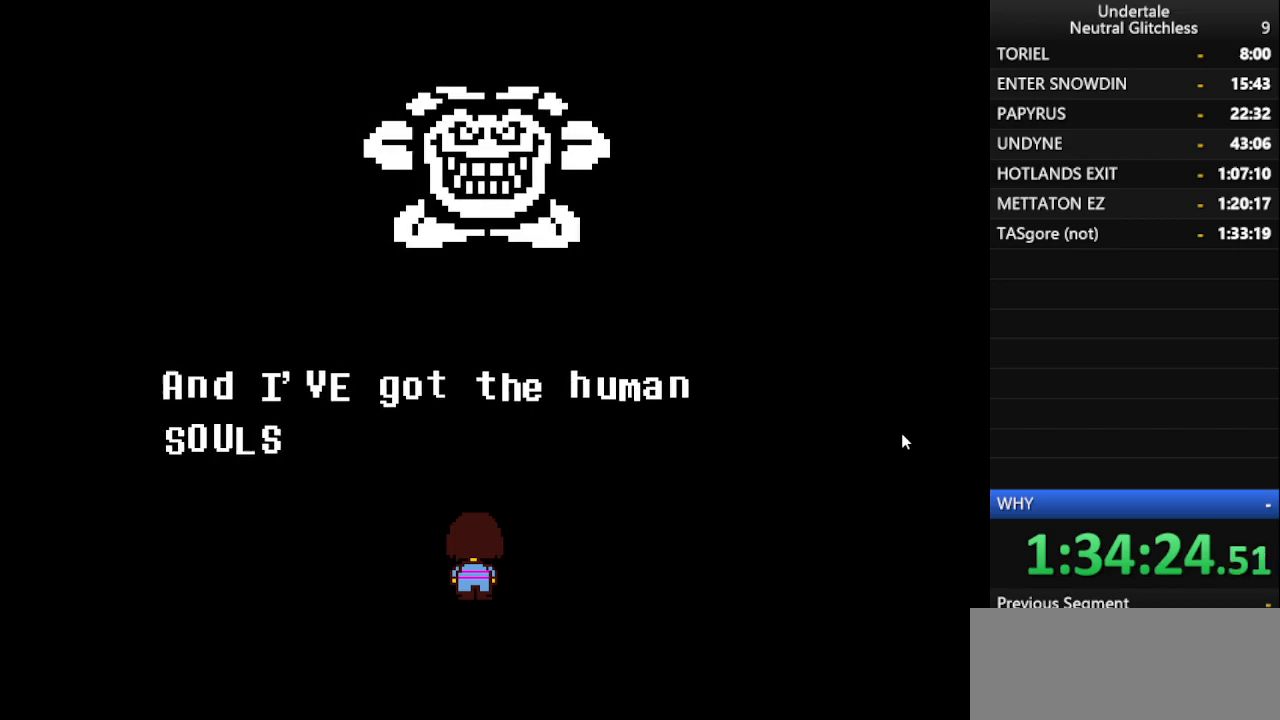
Gameplay with keyboard; each line is a JSON object with the keys held at the frame after it. "events" lists presses ("down") and releases ("up") of "alt", "c", "ctrl", "down", "left", "return", "right", "shift", "space", "up", "x" and "z" between this image and that frame as [ms after this image, input, new state], when the widget could be followed in between. No other keys are recorded. Mouse input is not recorded.
{"keys": [], "events": [[67, "return", "up"], [117, "return", "down"], [167, "return", "up"], [217, "return", "down"], [267, "return", "up"], [300, "return", "down"], [350, "return", "up"], [400, "return", "down"], [500, "return", "up"]]}
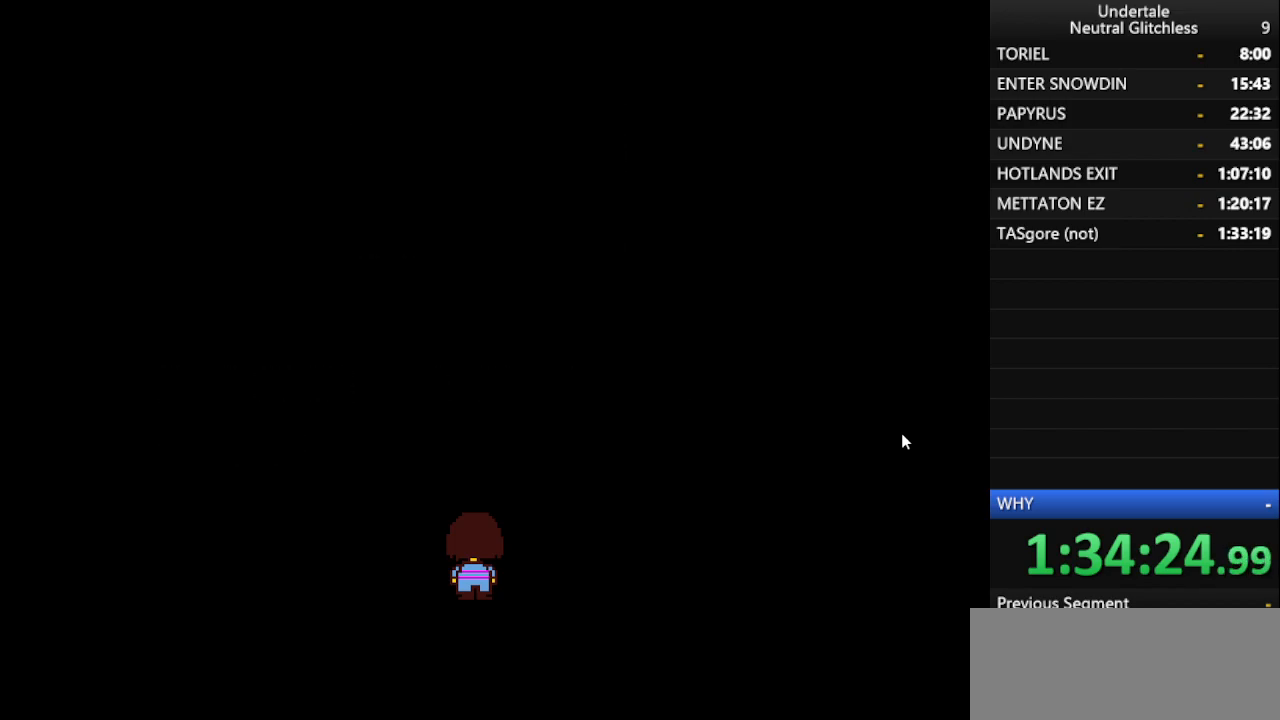
{"keys": ["return"], "events": [[50, "return", "down"], [83, "return", "up"], [150, "return", "down"], [233, "return", "up"], [283, "return", "down"], [317, "return", "up"], [367, "return", "down"], [417, "return", "up"], [467, "return", "down"]]}
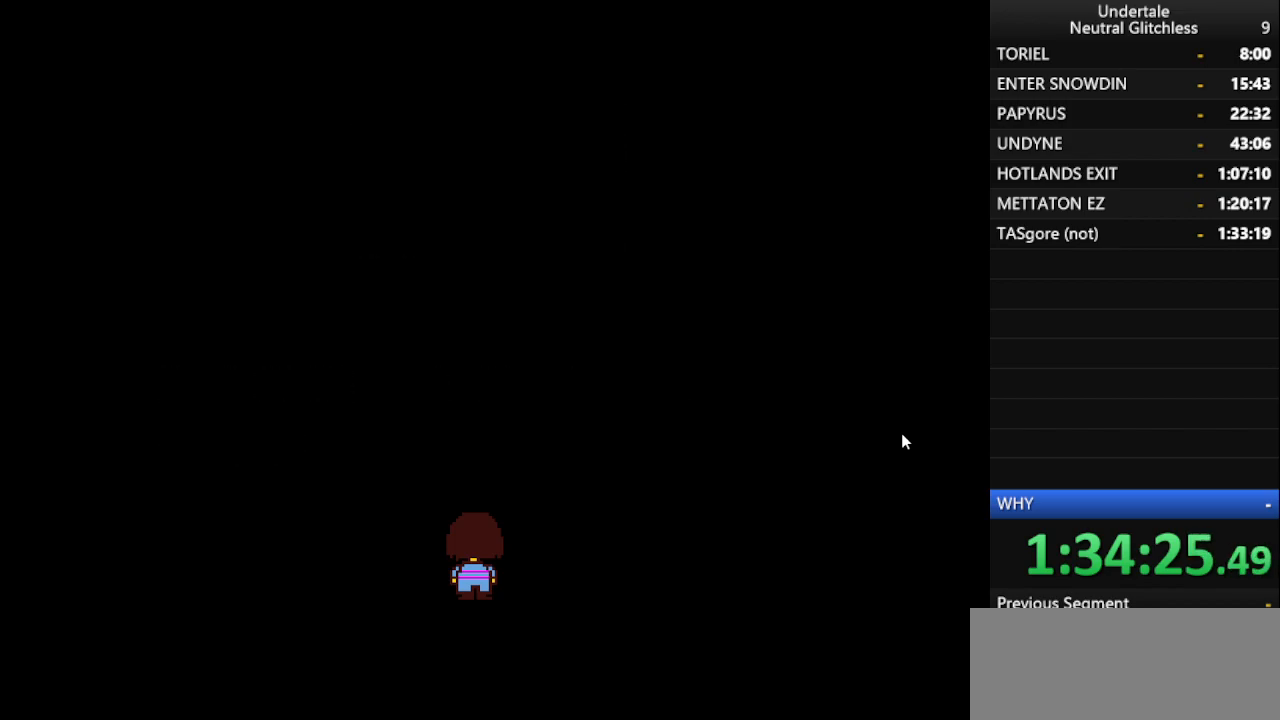
{"keys": [], "events": [[50, "return", "up"], [100, "return", "down"], [250, "return", "up"], [283, "return", "down"], [483, "return", "up"]]}
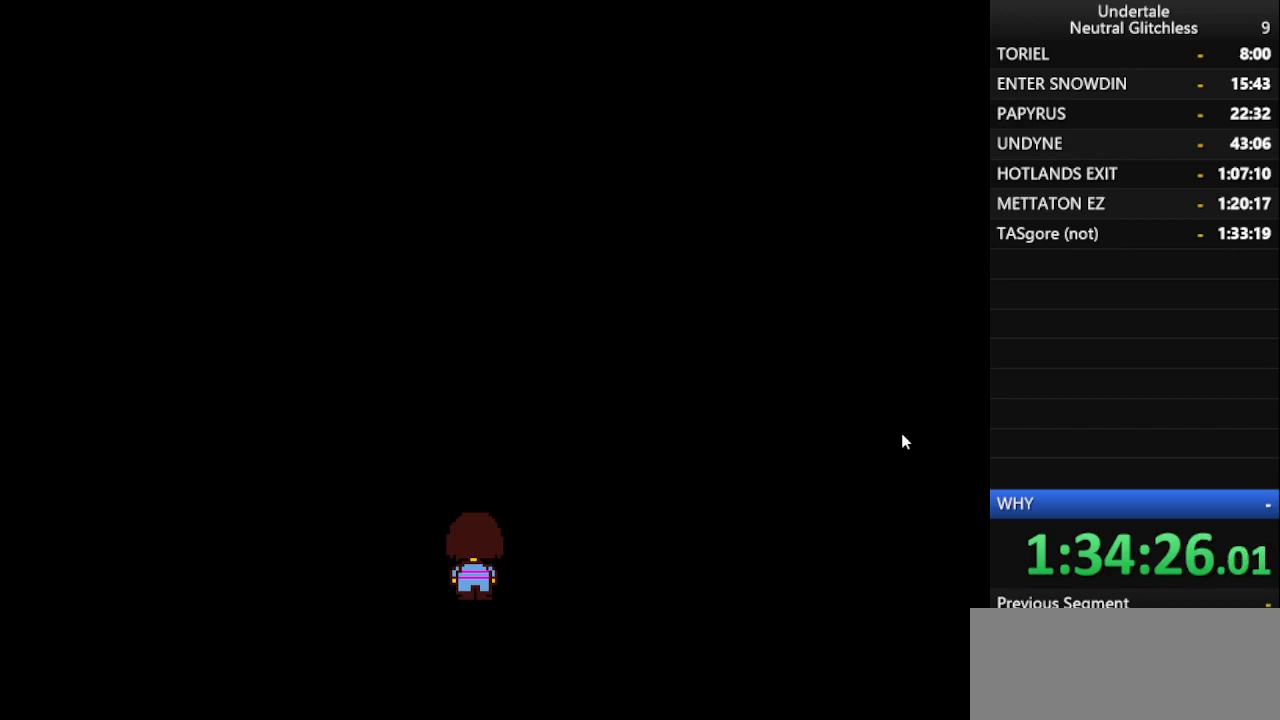
{"keys": [], "events": [[33, "return", "down"], [167, "return", "up"], [217, "return", "down"], [317, "return", "up"], [367, "return", "down"], [500, "return", "up"]]}
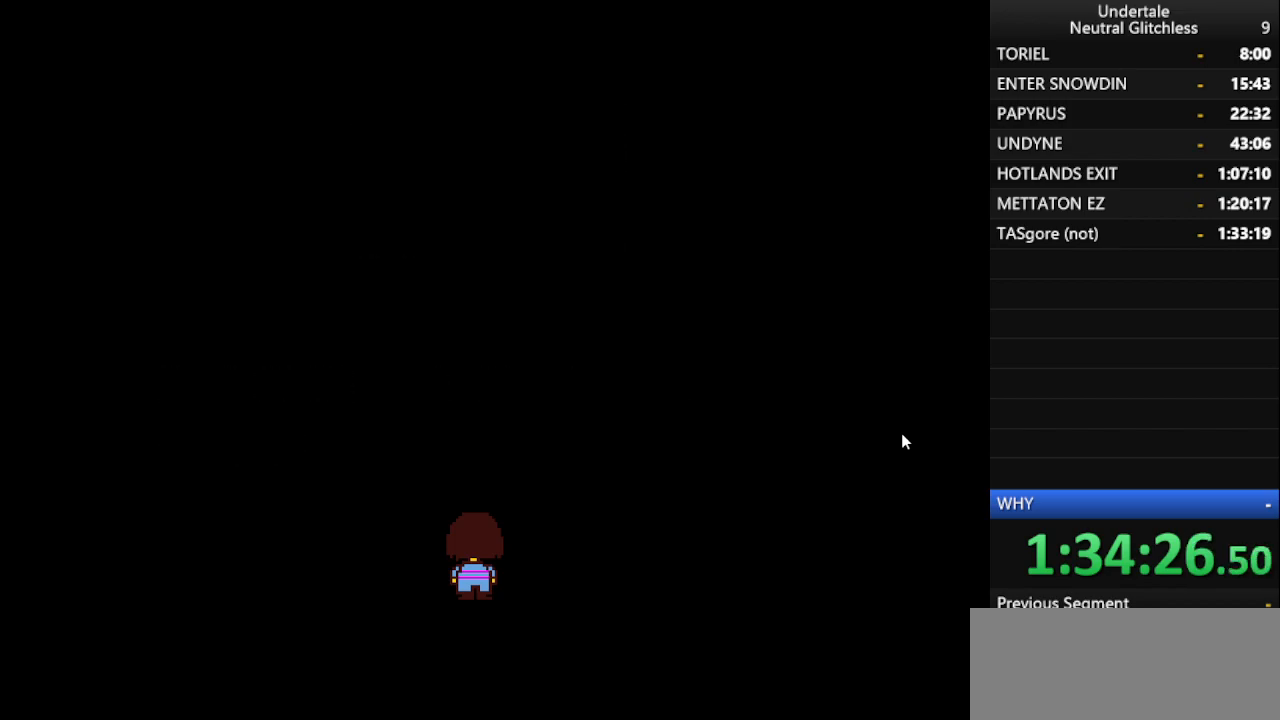
{"keys": ["return"], "events": [[33, "return", "down"], [83, "return", "up"], [133, "return", "down"], [183, "return", "up"], [283, "return", "down"], [317, "return", "up"], [417, "return", "down"]]}
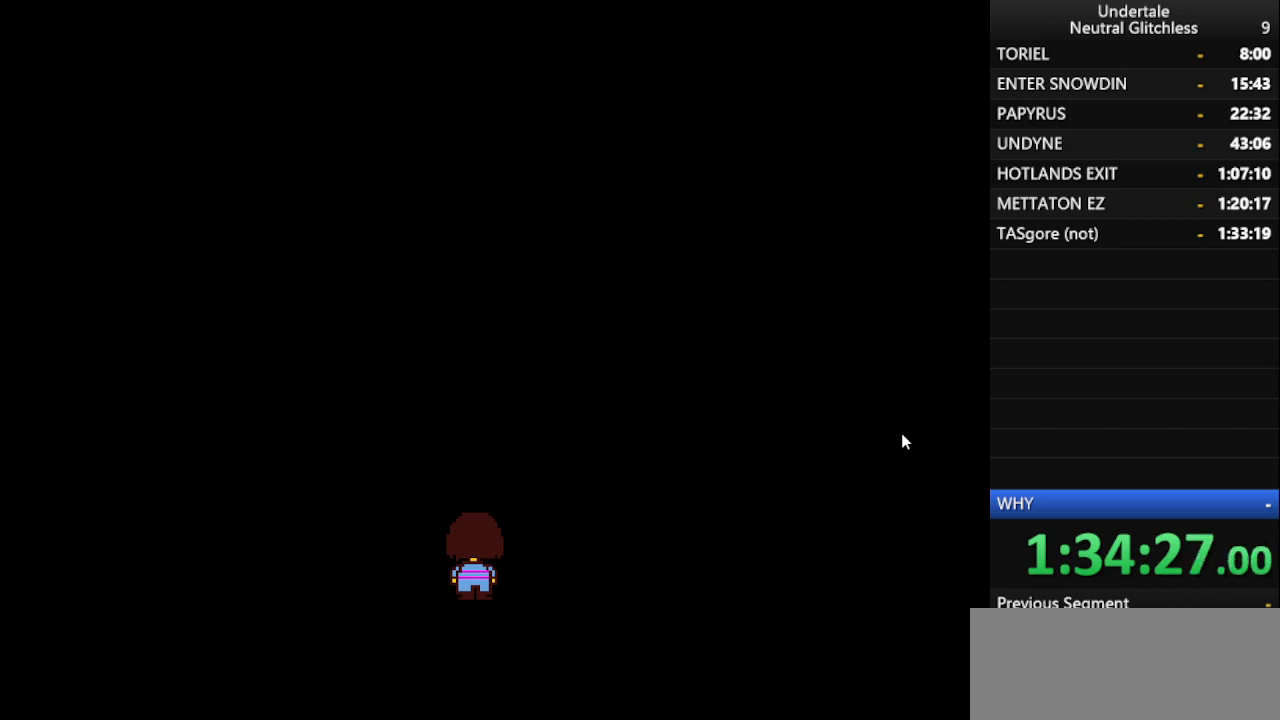
{"keys": [], "events": [[50, "return", "up"], [100, "return", "down"], [167, "return", "up"], [200, "return", "down"], [283, "return", "up"], [333, "return", "down"], [383, "return", "up"], [433, "return", "down"], [483, "return", "up"]]}
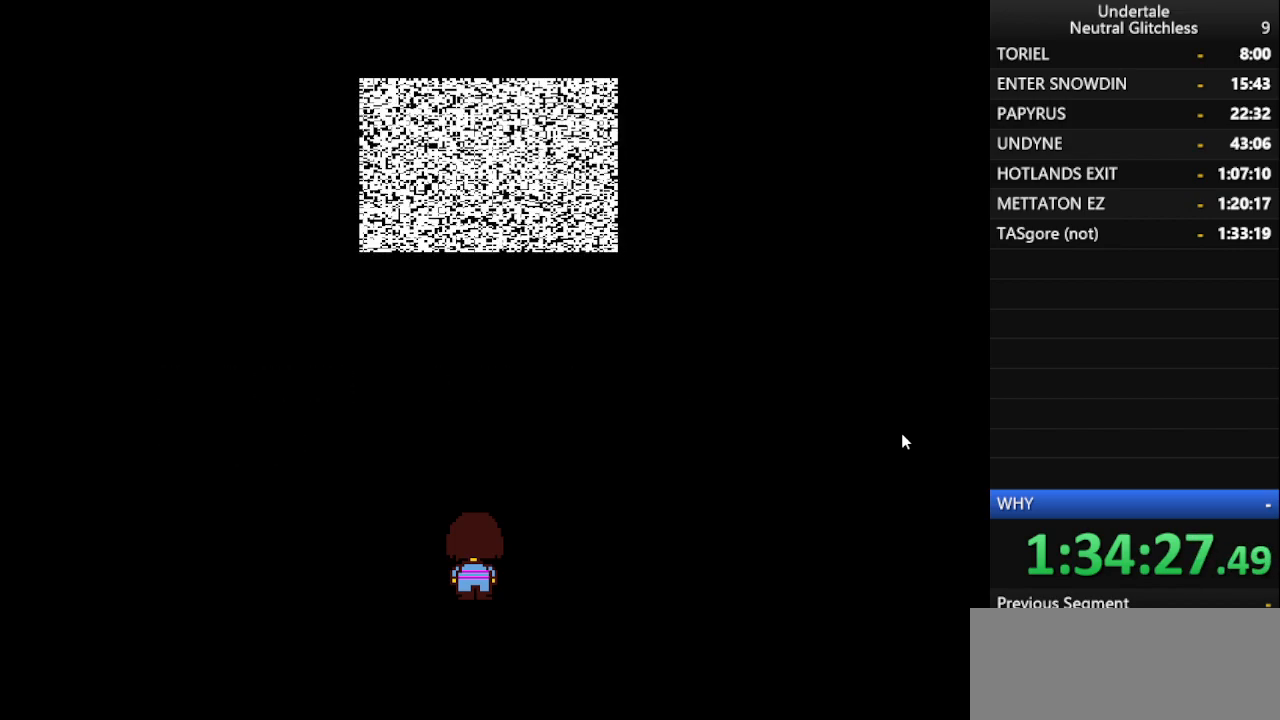
{"keys": [], "events": [[17, "return", "down"], [217, "return", "up"], [267, "return", "down"], [350, "return", "up"], [400, "return", "down"], [450, "return", "up"]]}
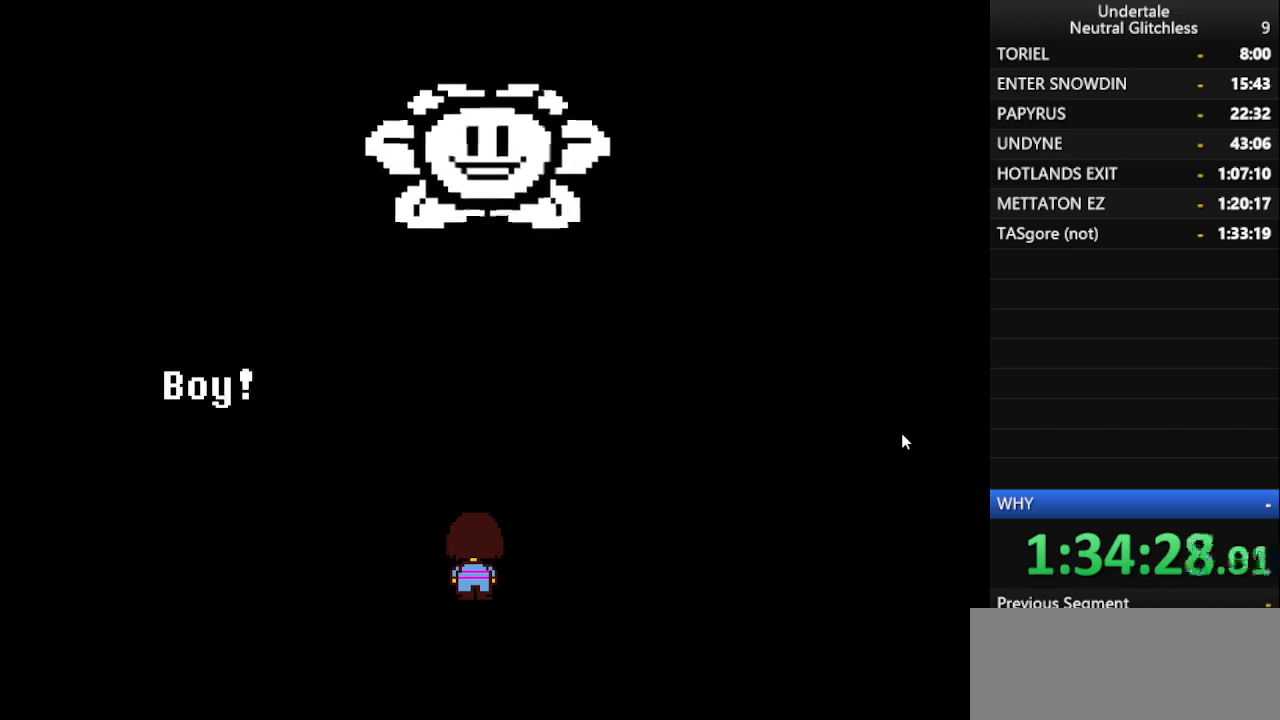
{"keys": ["return"], "events": [[50, "return", "down"], [83, "return", "up"], [133, "return", "down"], [183, "return", "up"], [233, "return", "down"], [333, "return", "up"], [367, "return", "down"], [417, "return", "up"], [467, "return", "down"]]}
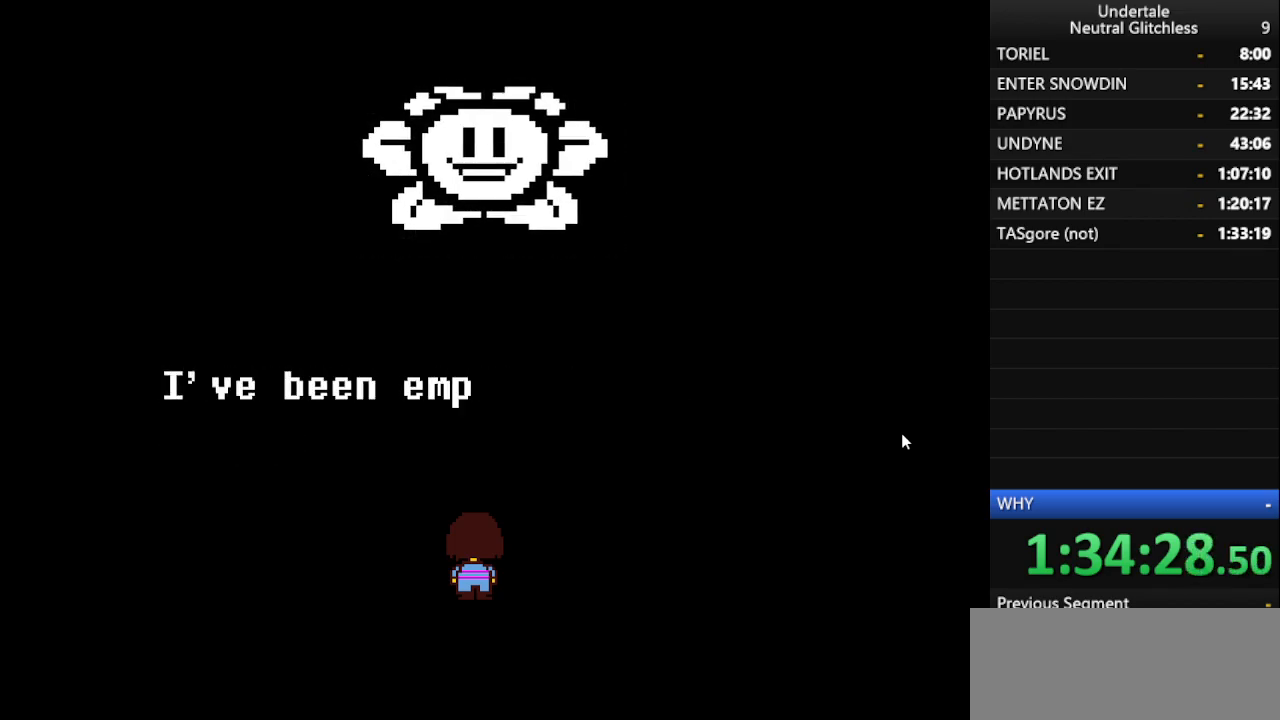
{"keys": ["return"], "events": [[150, "return", "up"], [200, "return", "down"], [383, "return", "up"], [433, "return", "down"]]}
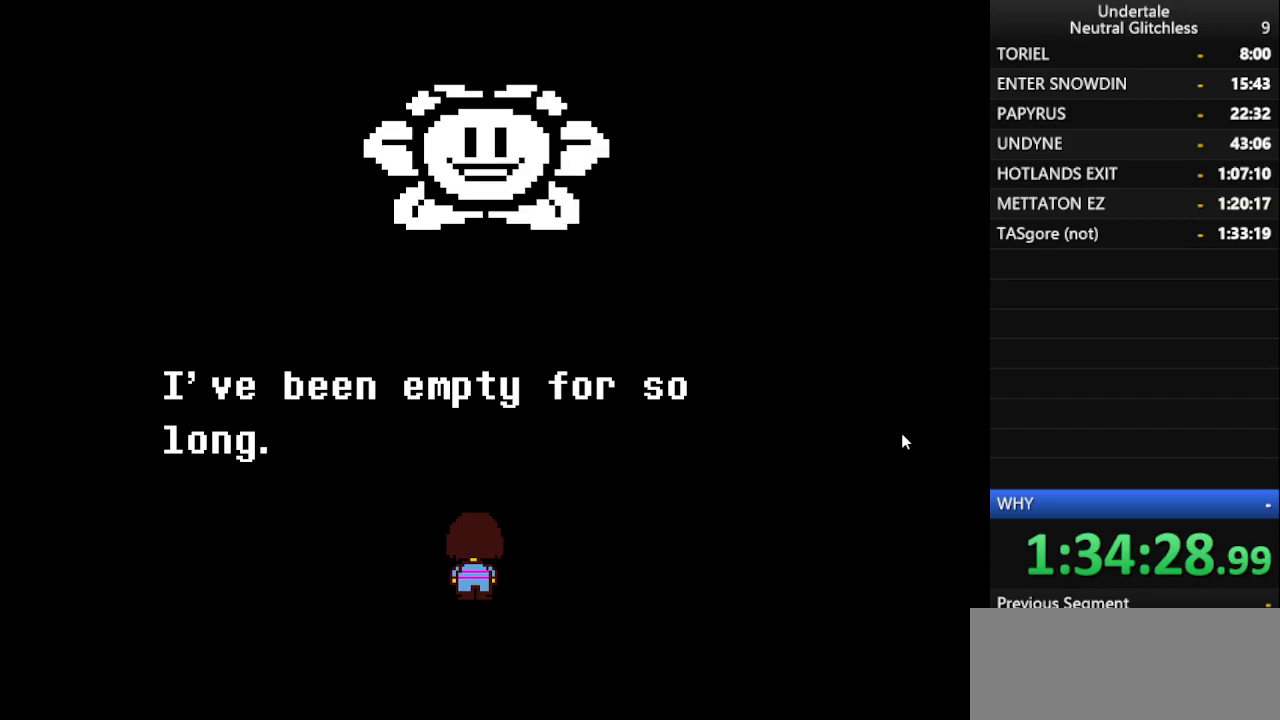
{"keys": ["return"], "events": [[133, "return", "up"], [167, "return", "down"], [300, "return", "up"], [350, "return", "down"]]}
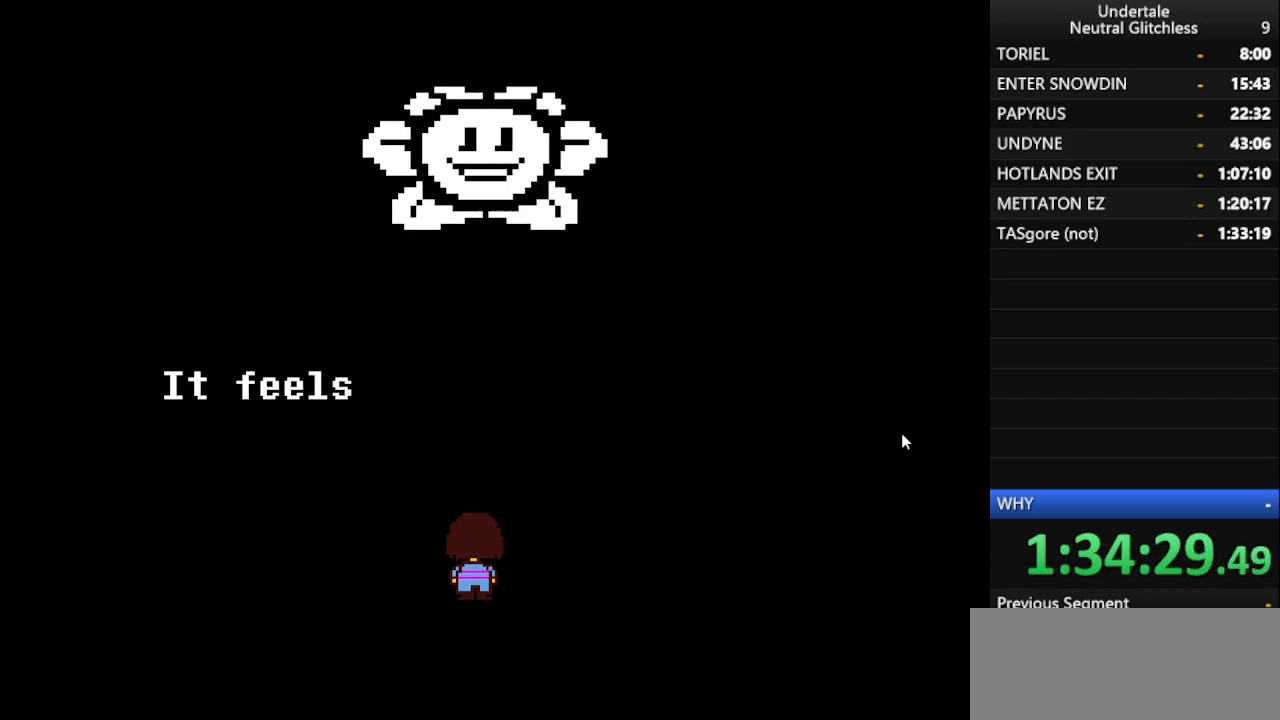
{"keys": [], "events": [[50, "return", "up"], [83, "return", "down"], [233, "return", "up"], [317, "return", "down"], [417, "return", "up"], [467, "return", "down"], [500, "return", "up"]]}
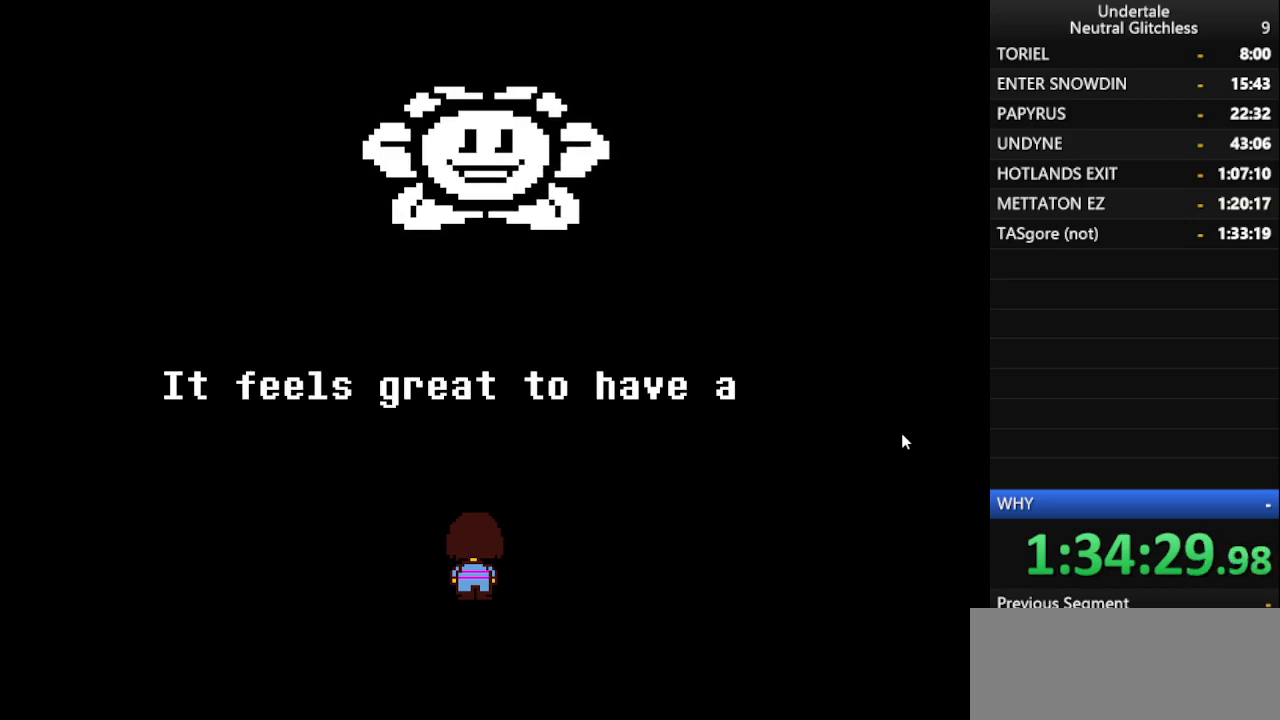
{"keys": ["return"], "events": [[50, "return", "down"], [150, "return", "up"], [200, "return", "down"], [250, "return", "up"], [300, "return", "down"], [350, "return", "up"], [400, "return", "down"], [433, "return", "up"], [483, "return", "down"]]}
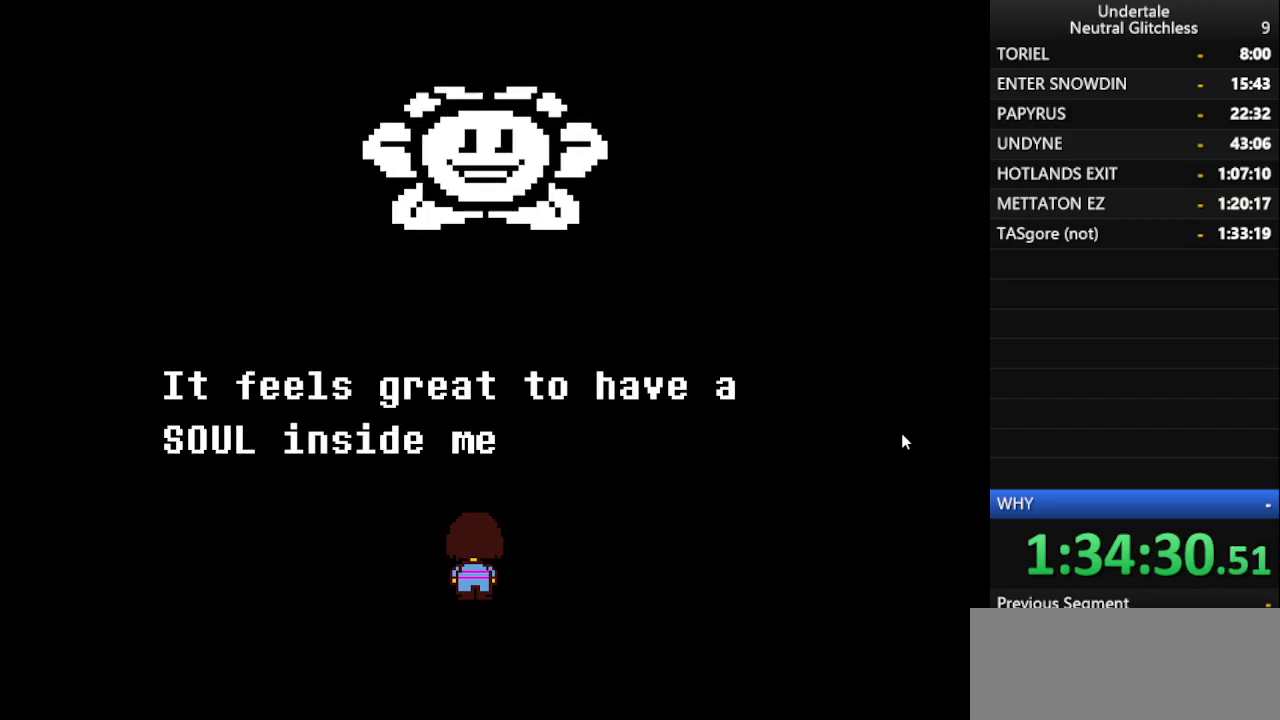
{"keys": ["return"], "events": [[67, "return", "up"], [117, "return", "down"], [167, "return", "up"], [217, "return", "down"], [317, "return", "up"], [350, "return", "down"], [400, "return", "up"], [450, "return", "down"]]}
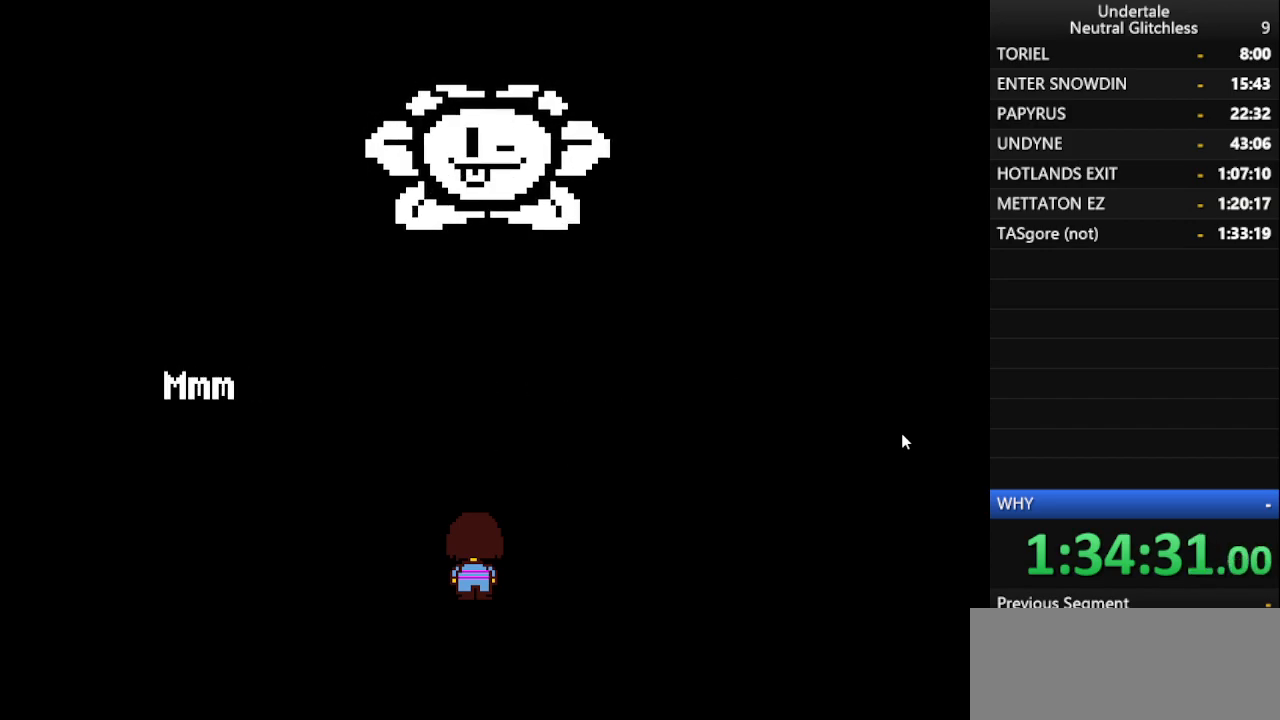
{"keys": ["return"], "events": [[133, "return", "up"], [183, "return", "down"], [367, "return", "up"], [417, "return", "down"]]}
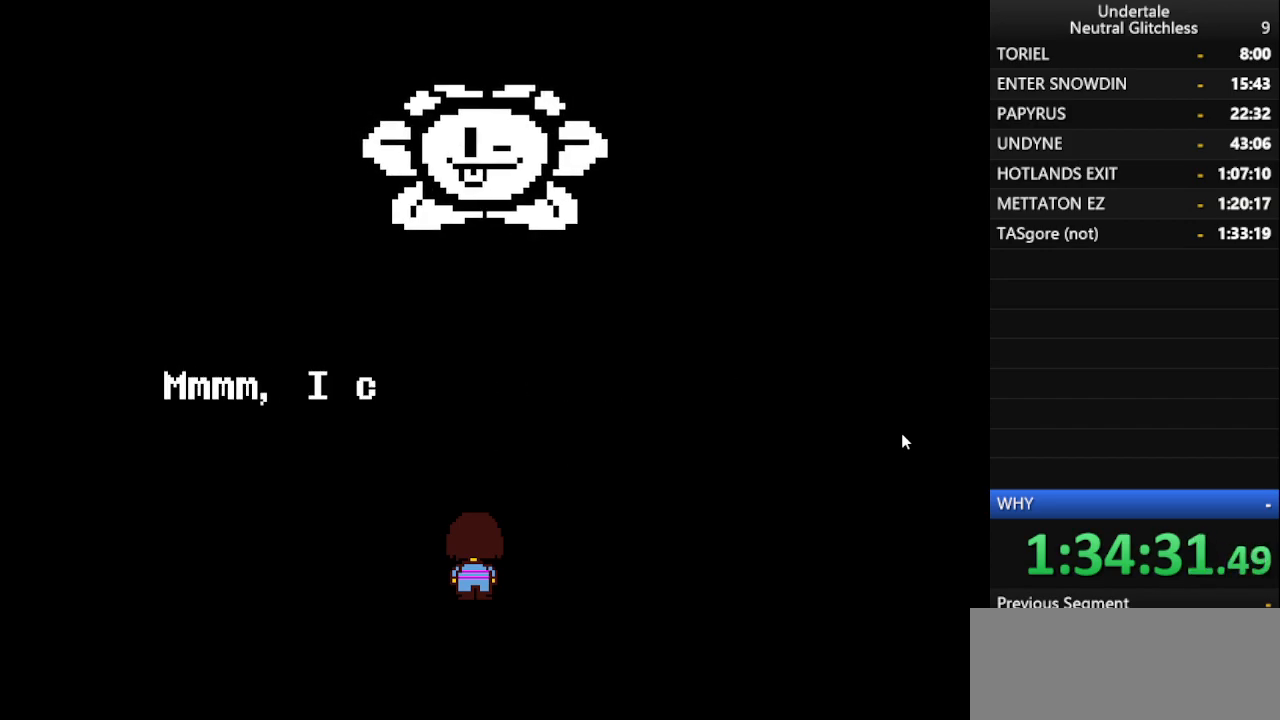
{"keys": ["return"], "events": [[67, "return", "up"], [117, "return", "down"], [300, "return", "up"], [383, "return", "down"]]}
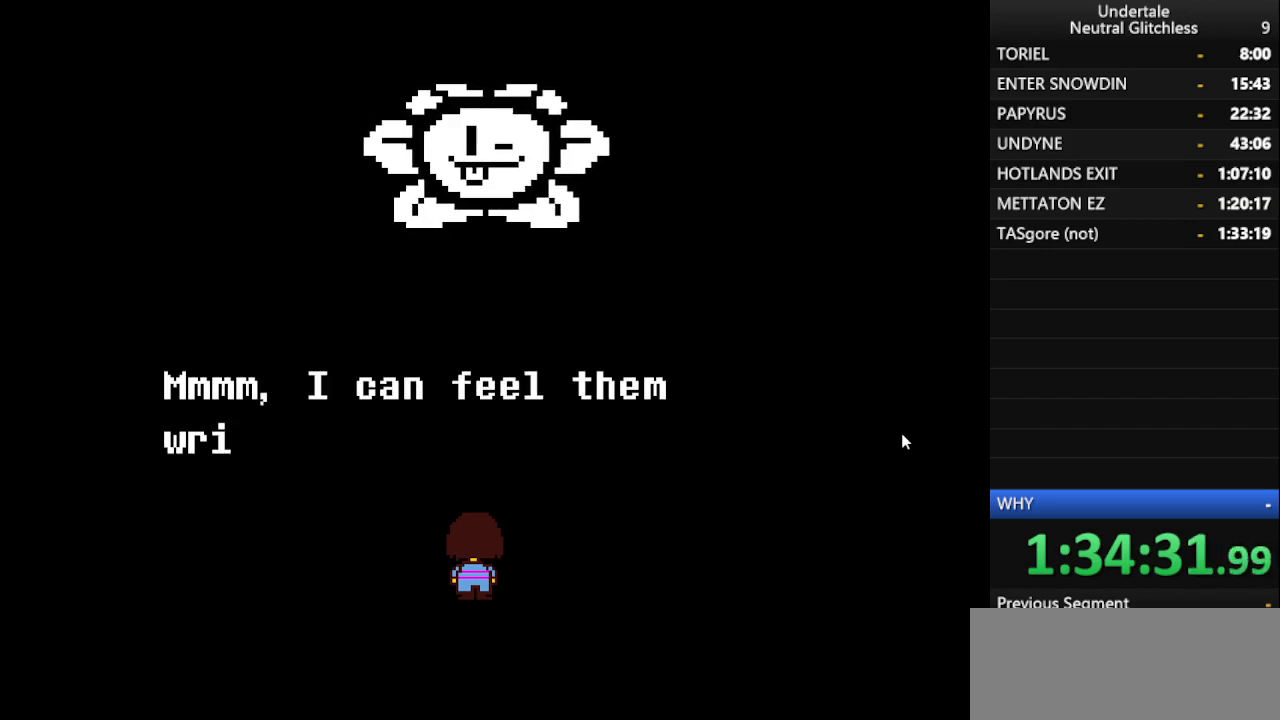
{"keys": [], "events": [[167, "return", "up"], [217, "return", "down"], [300, "return", "up"], [367, "return", "down"], [417, "return", "up"], [450, "return", "down"], [483, "return", "up"]]}
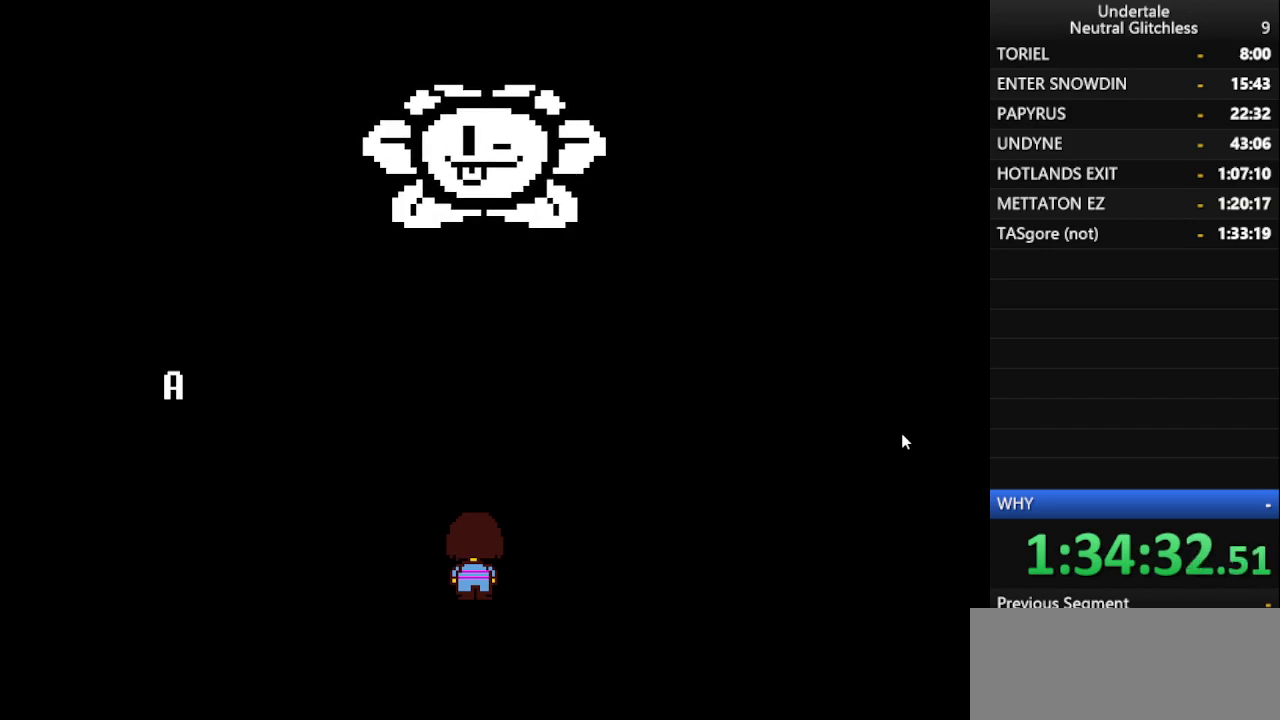
{"keys": ["return"], "events": [[33, "return", "down"], [133, "return", "up"], [183, "return", "down"], [233, "return", "up"], [283, "return", "down"], [417, "return", "up"], [467, "return", "down"]]}
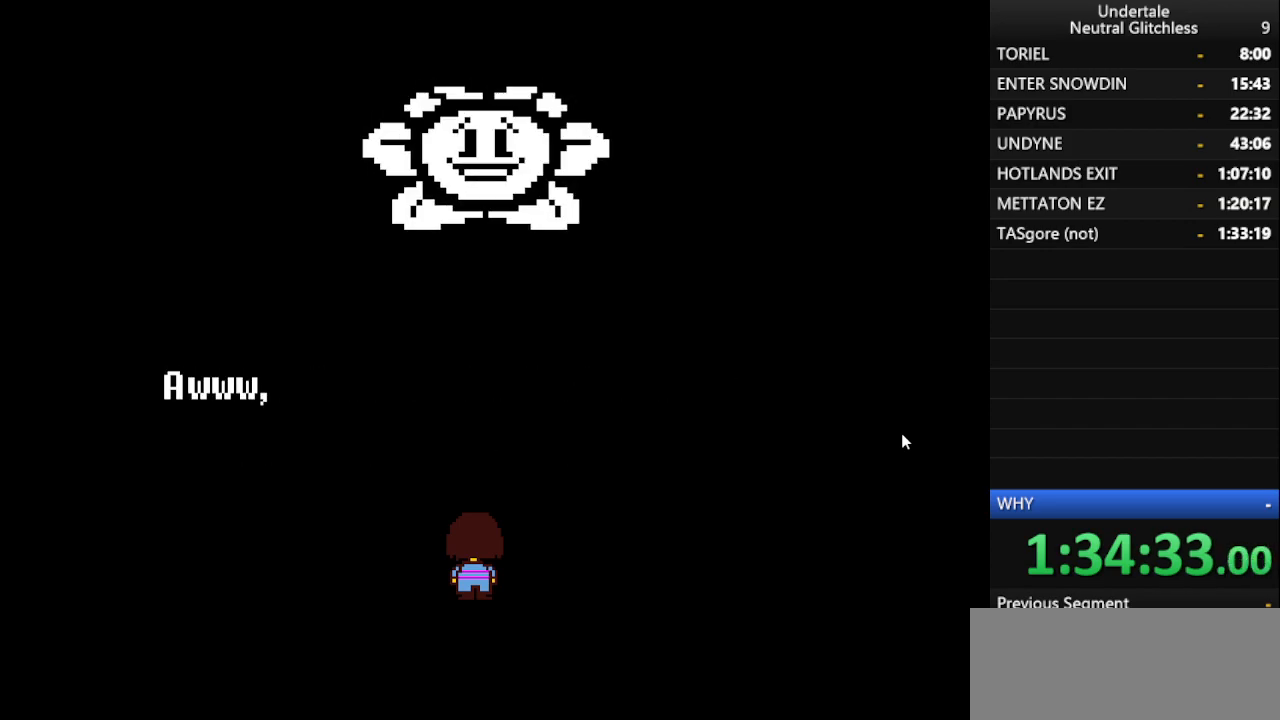
{"keys": [], "events": [[100, "return", "up"], [250, "return", "down"], [283, "return", "up"], [383, "return", "down"], [483, "return", "up"]]}
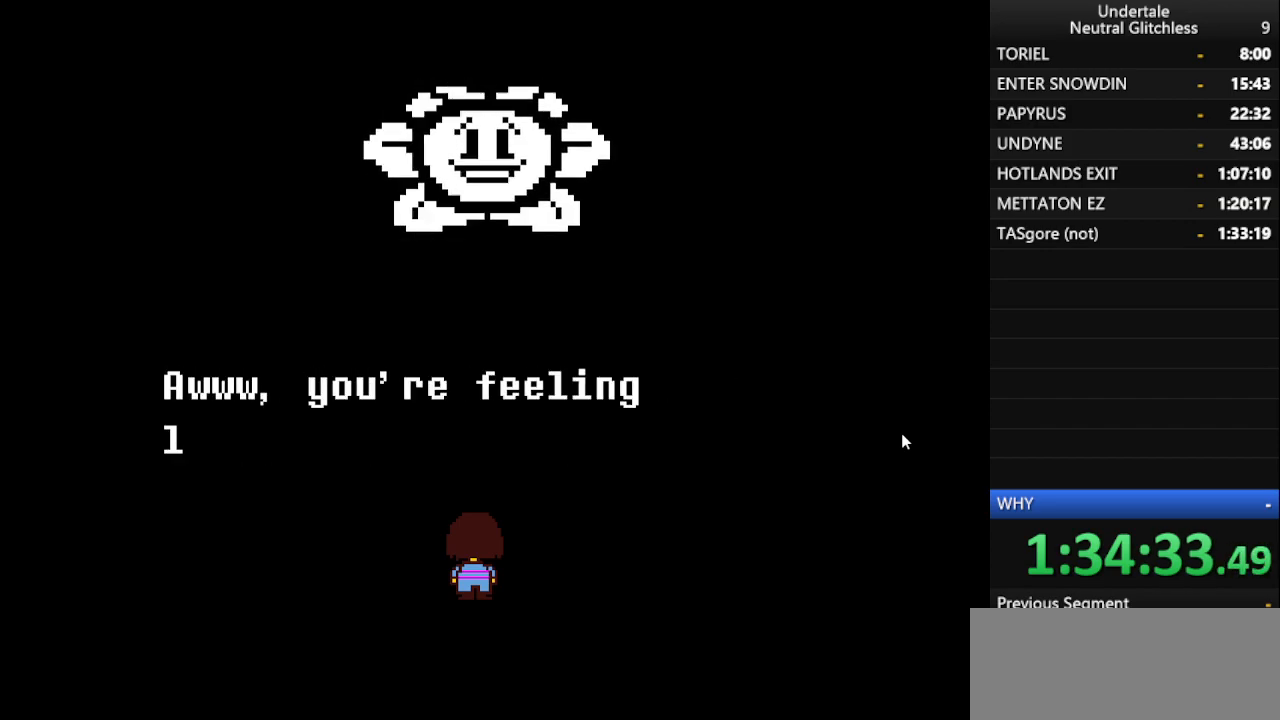
{"keys": ["return"], "events": [[83, "return", "down"], [167, "return", "up"], [317, "return", "down"], [350, "return", "up"], [450, "return", "down"]]}
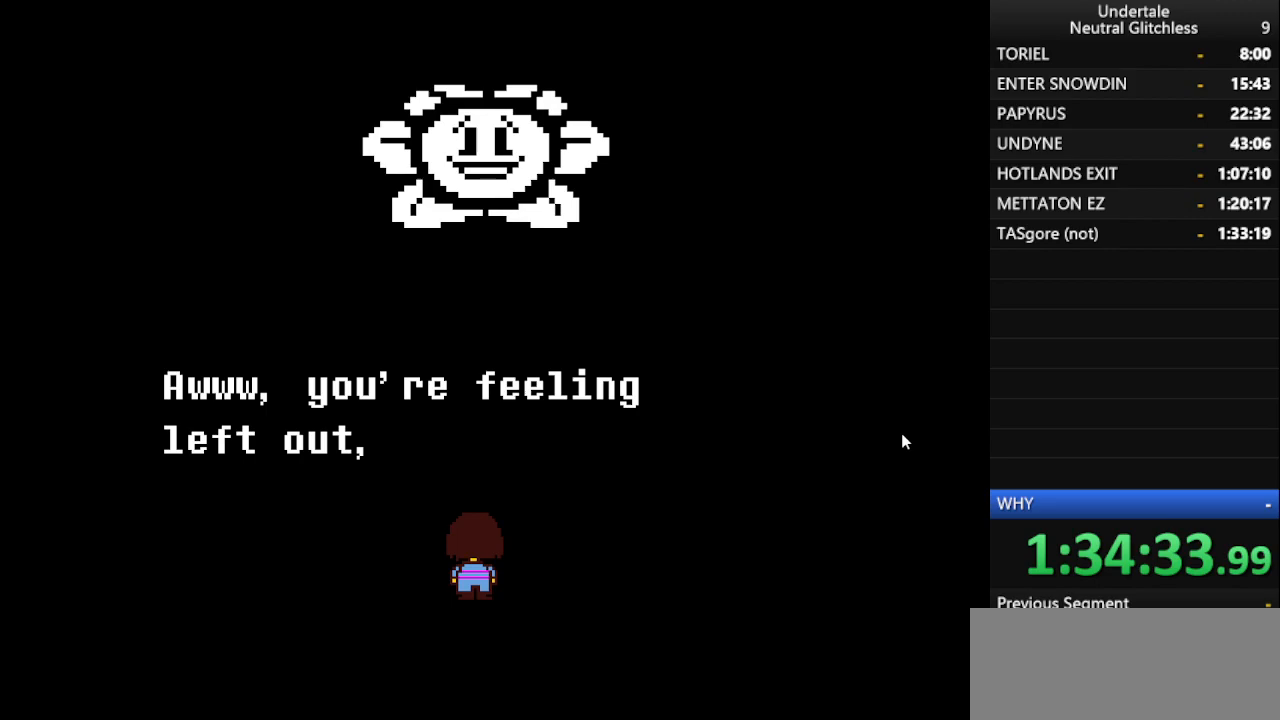
{"keys": ["return"], "events": [[50, "return", "up"], [83, "return", "down"], [133, "return", "up"], [233, "return", "down"], [383, "return", "up"], [467, "return", "down"]]}
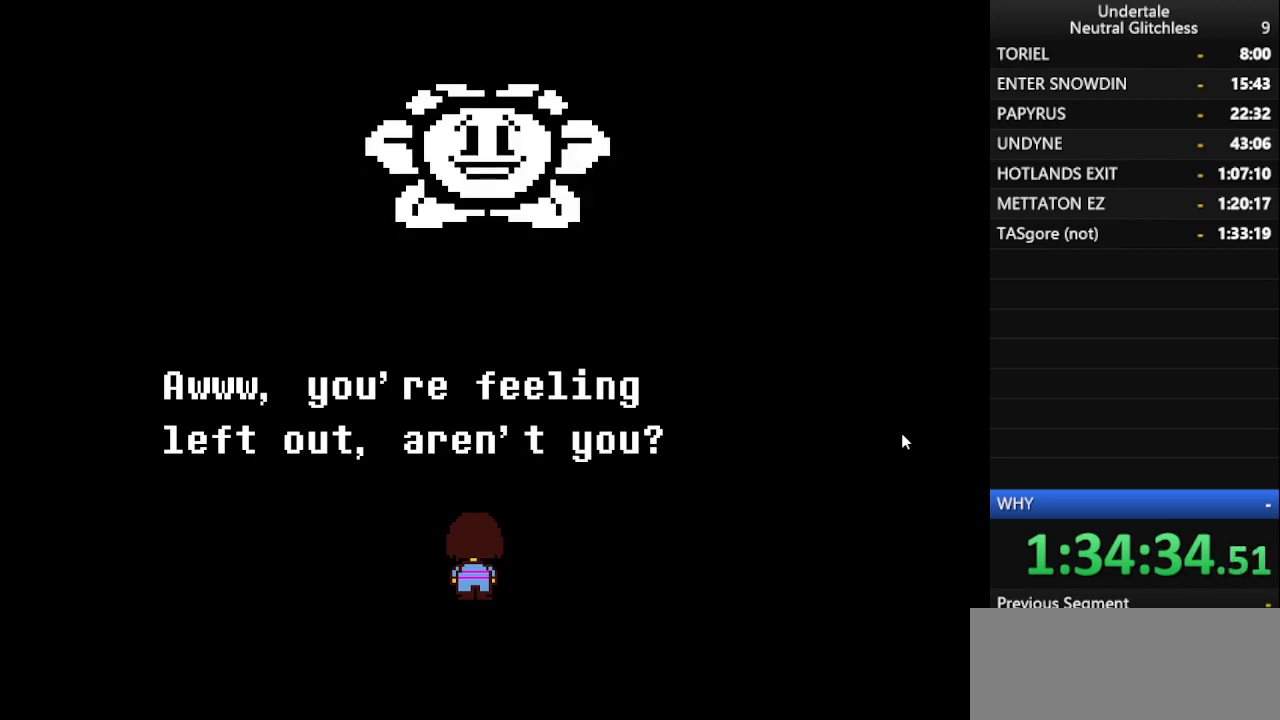
{"keys": ["return"], "events": [[150, "return", "up"], [250, "return", "down"], [383, "return", "up"], [483, "return", "down"]]}
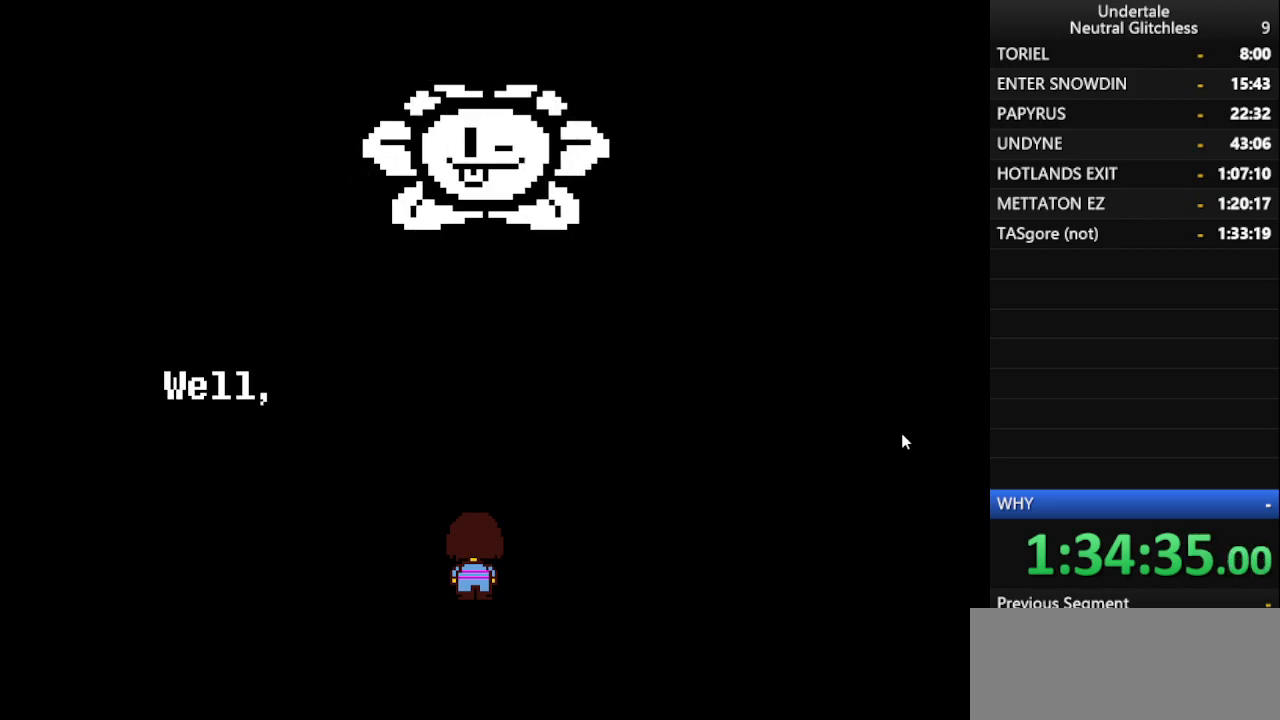
{"keys": [], "events": [[217, "return", "up"], [267, "return", "down"], [350, "return", "up"]]}
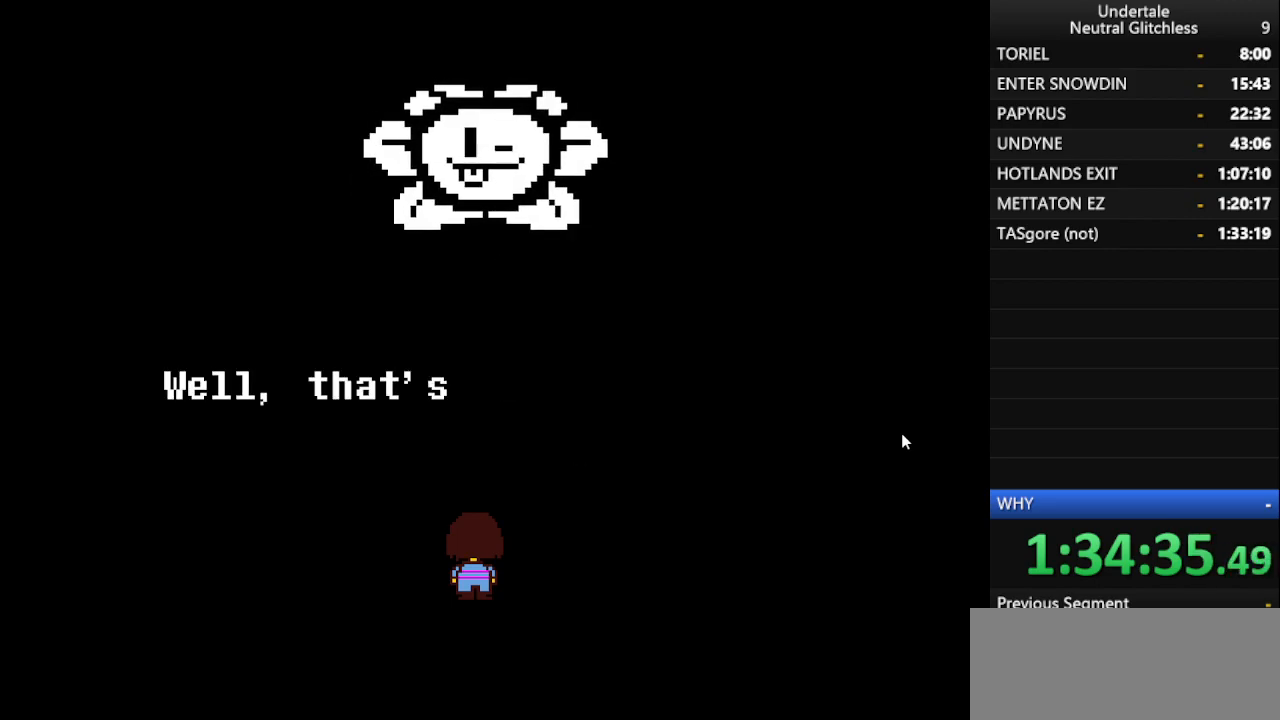
{"keys": ["return"], "events": [[50, "return", "down"], [133, "return", "up"], [317, "return", "down"], [367, "return", "up"], [417, "return", "down"], [467, "return", "up"], [500, "return", "down"]]}
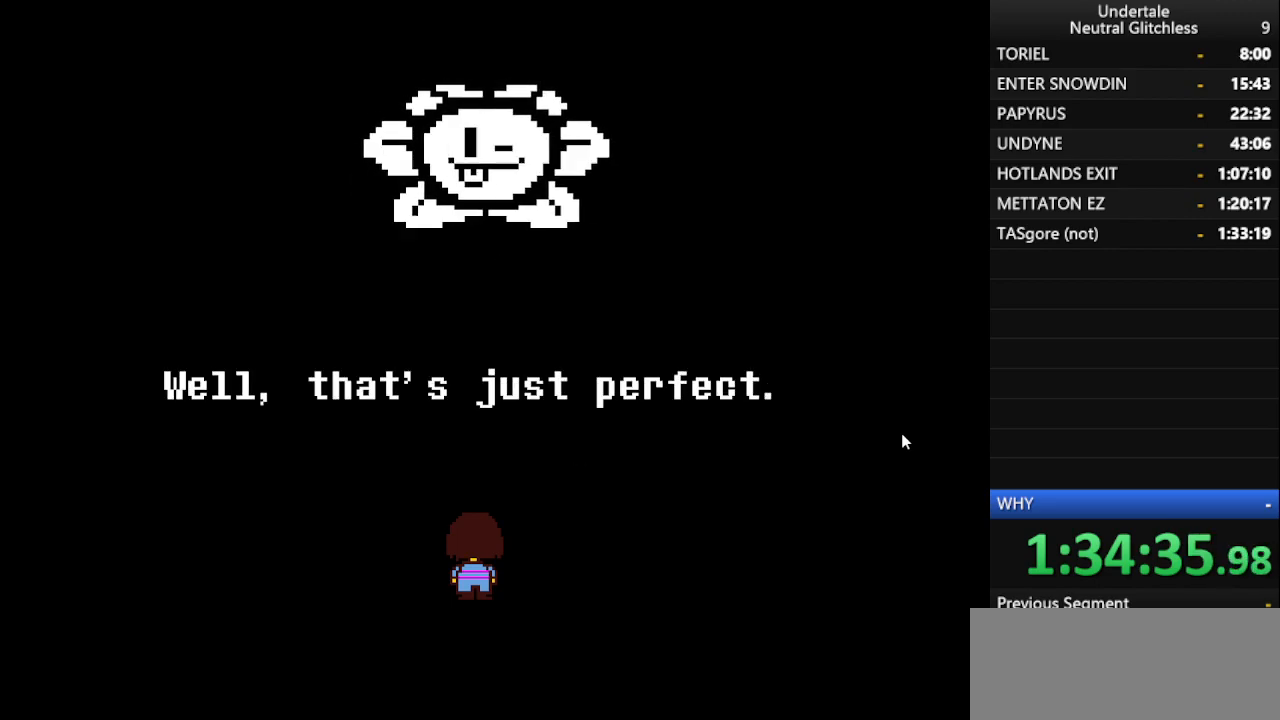
{"keys": ["return"], "events": [[50, "return", "up"], [100, "return", "down"], [200, "return", "up"], [250, "return", "down"], [300, "return", "up"], [350, "return", "down"]]}
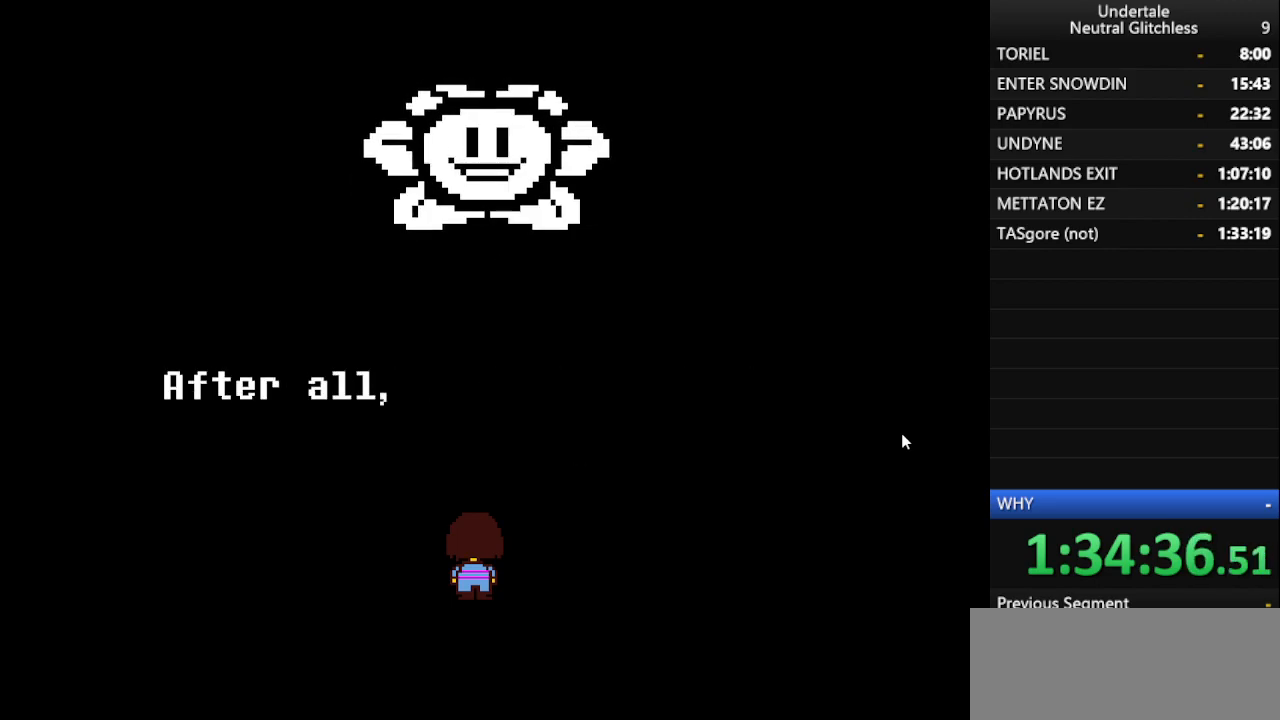
{"keys": [], "events": [[17, "return", "up"], [67, "return", "down"], [267, "return", "up"], [300, "return", "down"], [350, "return", "up"]]}
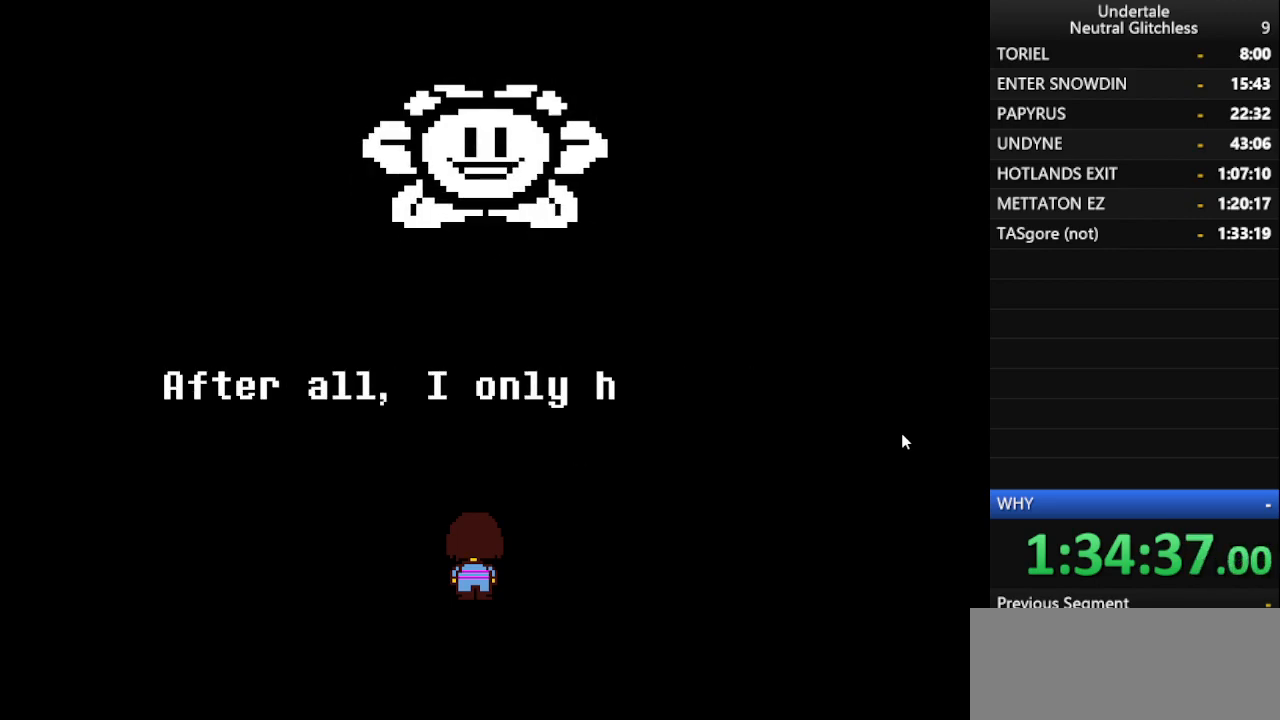
{"keys": [], "events": [[50, "return", "down"], [83, "return", "up"], [150, "return", "down"], [233, "return", "up"], [283, "return", "down"], [417, "return", "up"]]}
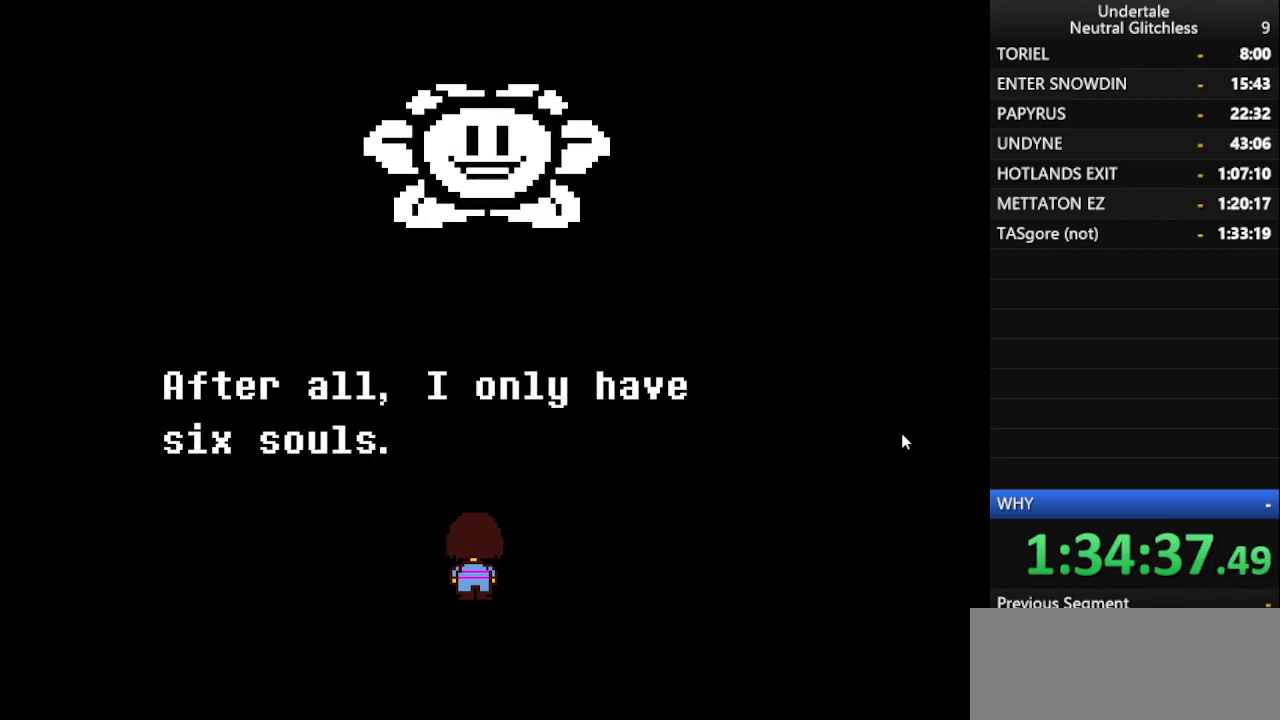
{"keys": [], "events": [[17, "return", "down"], [150, "return", "up"], [200, "return", "down"], [383, "return", "up"], [433, "return", "down"], [483, "return", "up"]]}
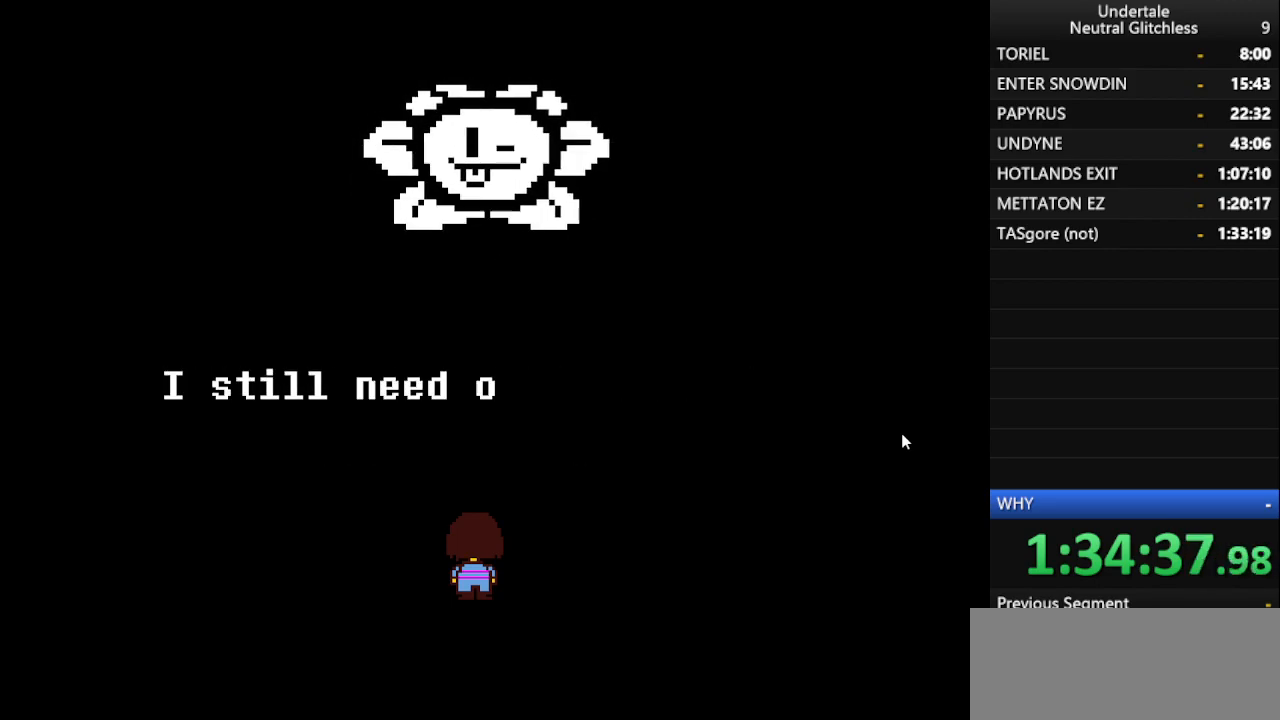
{"keys": ["return"], "events": [[33, "return", "down"], [83, "return", "up"], [117, "return", "down"], [317, "return", "up"], [350, "return", "down"]]}
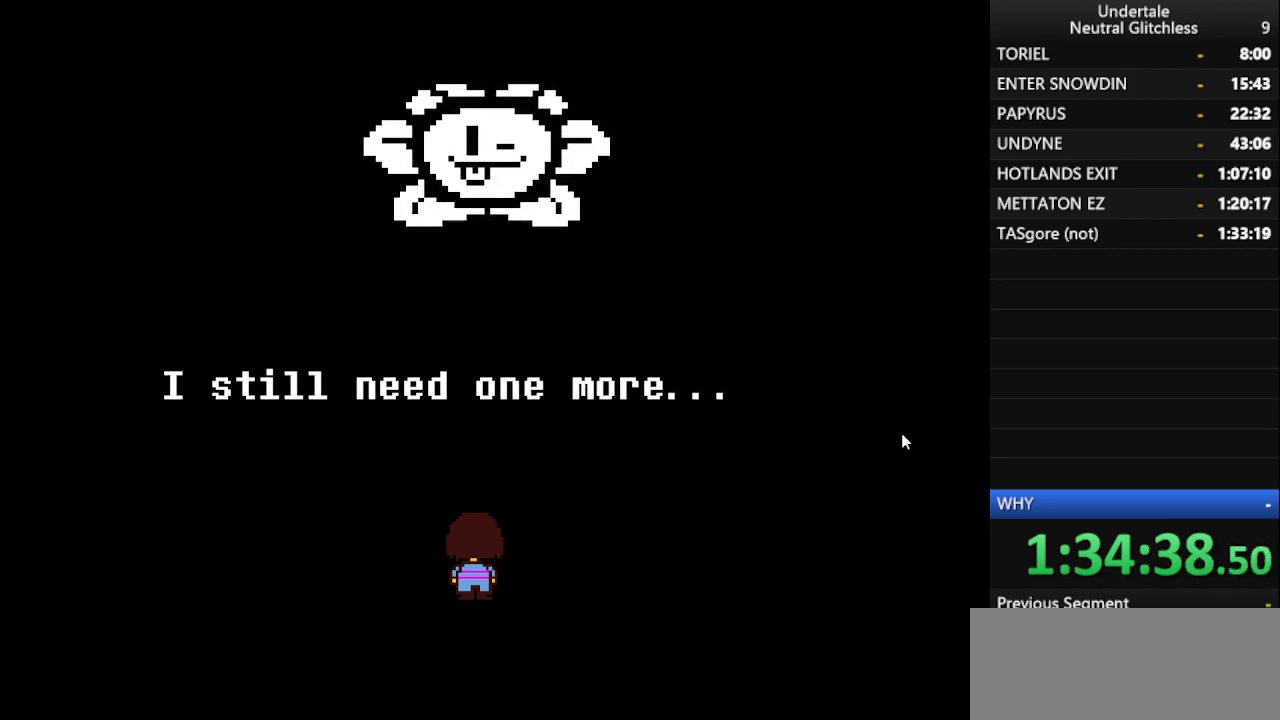
{"keys": ["return"], "events": [[33, "return", "up"], [83, "return", "down"], [133, "return", "up"], [183, "return", "down"], [283, "return", "up"], [333, "return", "down"], [367, "return", "up"], [417, "return", "down"]]}
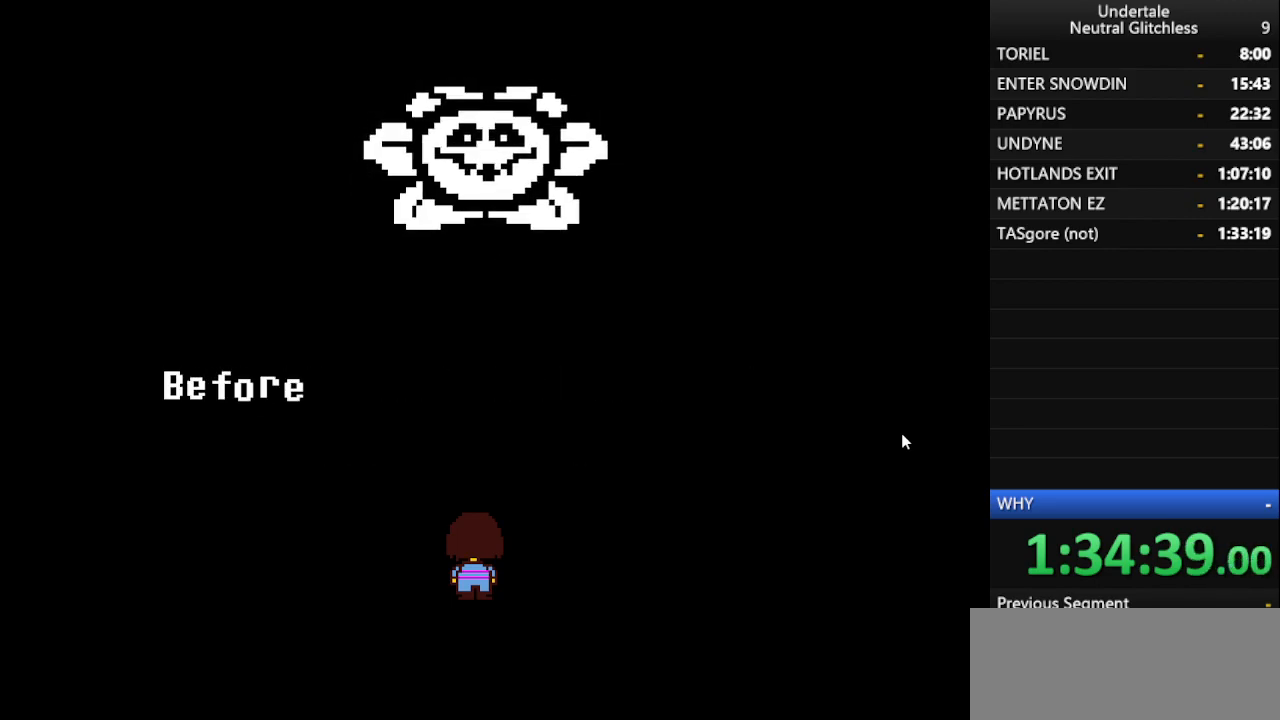
{"keys": ["return"], "events": [[17, "return", "up"], [50, "return", "down"], [100, "return", "up"], [150, "return", "down"], [333, "return", "up"], [383, "return", "down"], [433, "return", "up"], [483, "return", "down"]]}